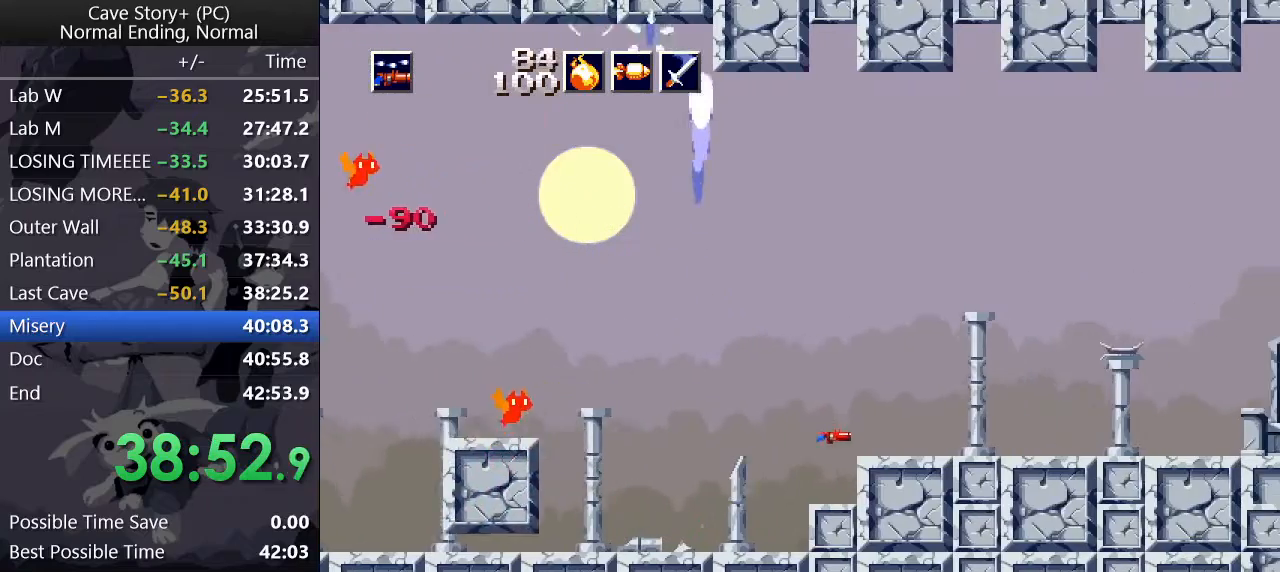
Gameplay with keyboard; each line is a JSON object with the keys held at the frame after it. "events" lists presses ("down") and releases ("up") of "a", "down", "left", "q", "right", "s", "up", "w", "x" and "z" between this image and that frame as [ms after this image, input, new state], when the widget could be followed in between. No other keys are recorded. Mouse input is not recorded.
{"keys": [], "events": [[50, "right", "up"], [100, "z", "up"], [233, "left", "down"], [467, "left", "up"]]}
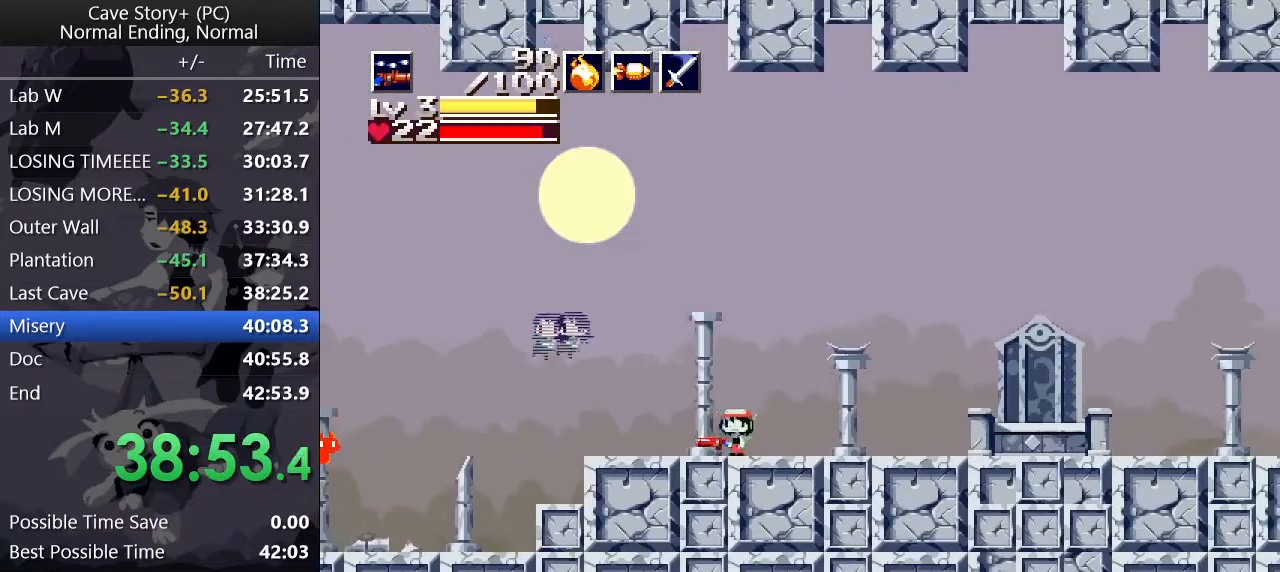
{"keys": ["left", "x"], "events": [[17, "z", "down"], [67, "z", "up"], [117, "z", "down"], [150, "left", "down"], [200, "z", "up"], [250, "x", "down"], [300, "z", "down"], [433, "z", "up"]]}
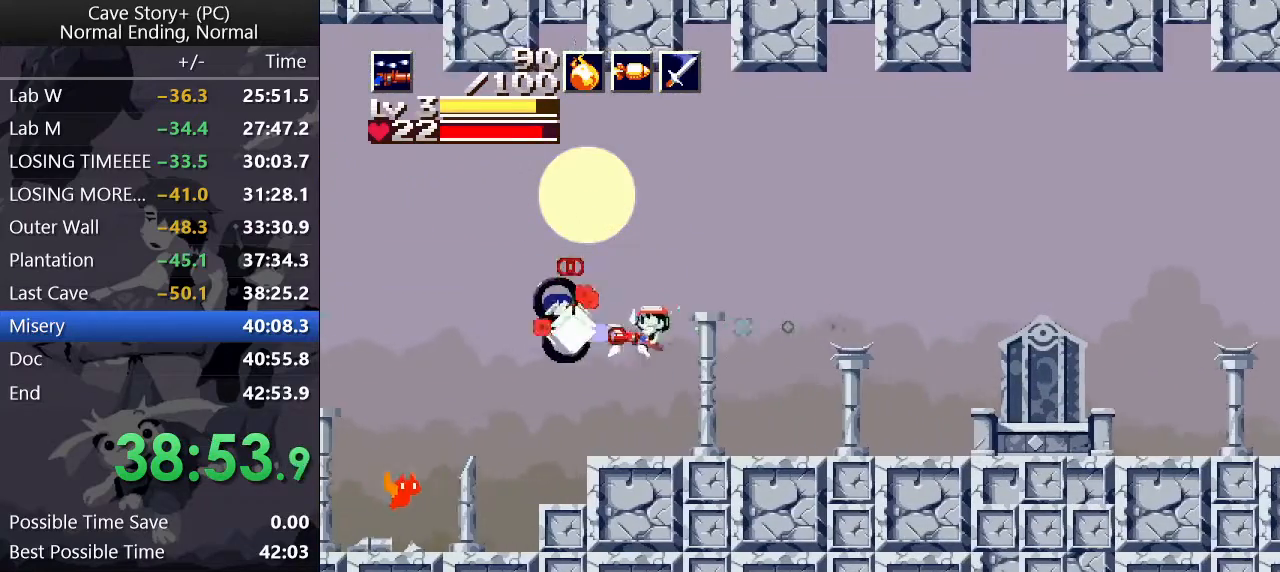
{"keys": ["up"], "events": [[33, "left", "up"], [33, "x", "up"], [83, "a", "down"], [133, "a", "up"], [267, "z", "down"], [317, "up", "down"], [367, "x", "down"], [367, "z", "up"], [417, "x", "up"], [450, "x", "down"], [500, "x", "up"]]}
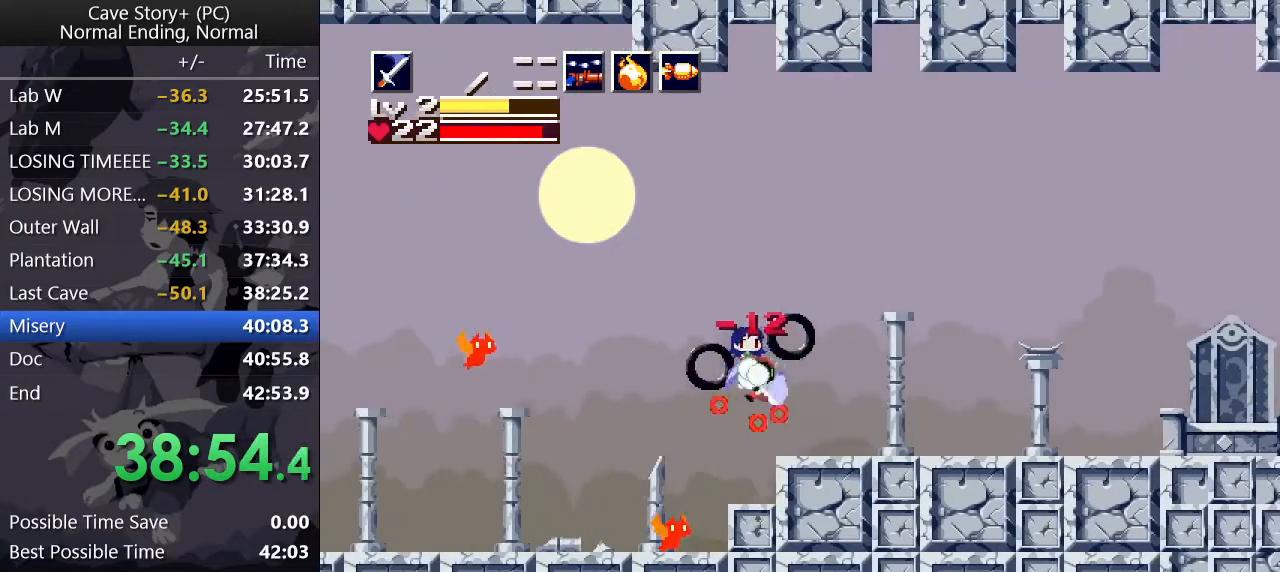
{"keys": ["right", "up"], "events": [[50, "z", "down"], [100, "x", "down"], [100, "z", "up"], [150, "x", "up"], [183, "x", "down"], [233, "x", "up"], [283, "right", "down"], [333, "x", "down"], [383, "x", "up"], [433, "x", "down"], [483, "x", "up"]]}
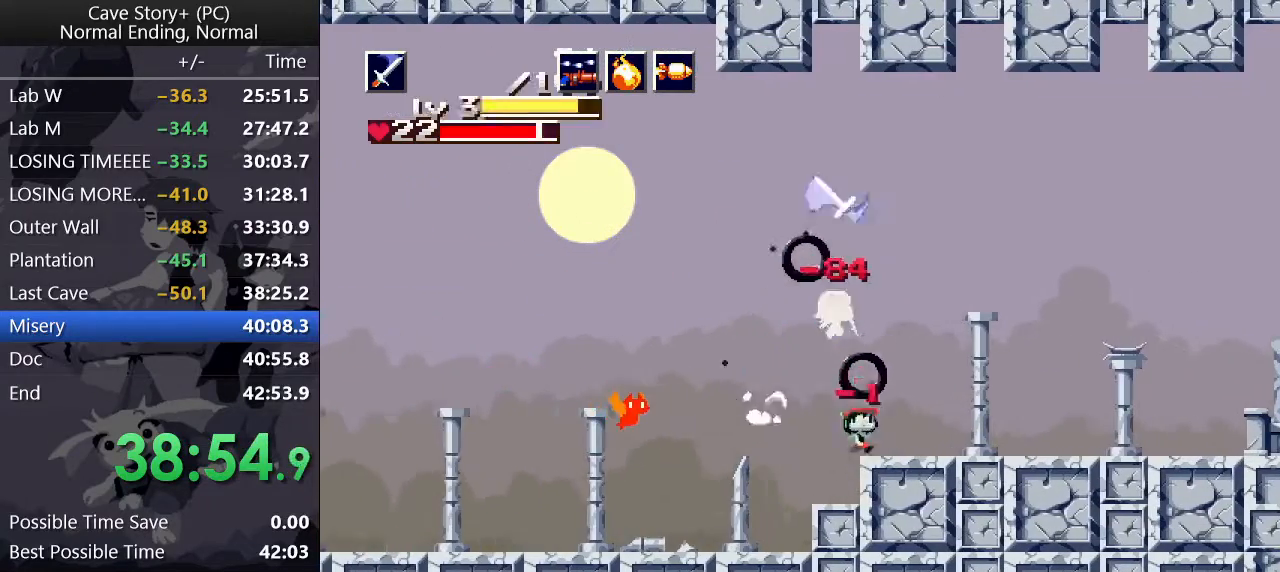
{"keys": ["right"], "events": [[17, "s", "down"], [17, "up", "up"], [67, "s", "up"]]}
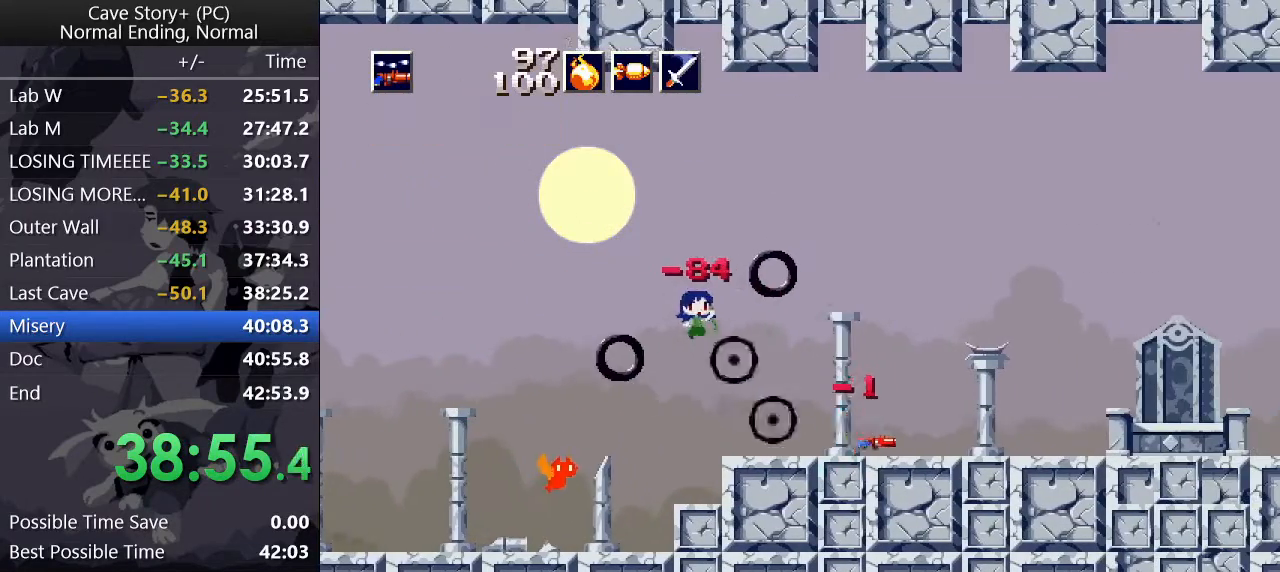
{"keys": ["left", "x"], "events": [[183, "left", "down"], [183, "right", "up"], [217, "z", "down"], [317, "x", "down"], [400, "z", "up"]]}
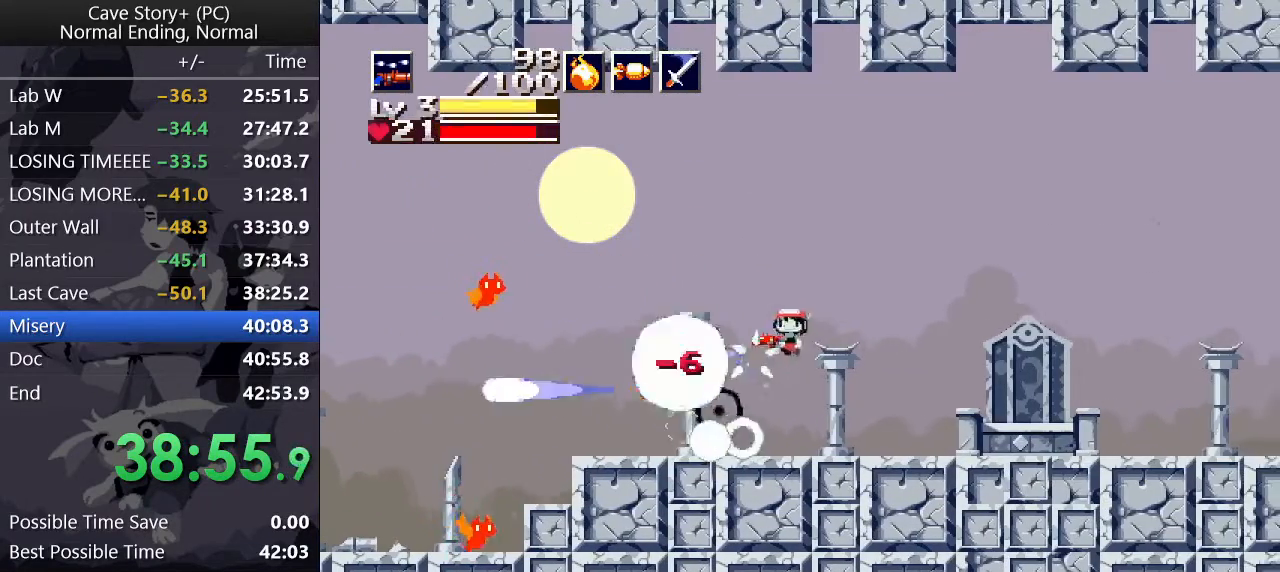
{"keys": ["x", "z"], "events": [[233, "z", "down"], [283, "left", "up"], [333, "z", "up"], [467, "z", "down"]]}
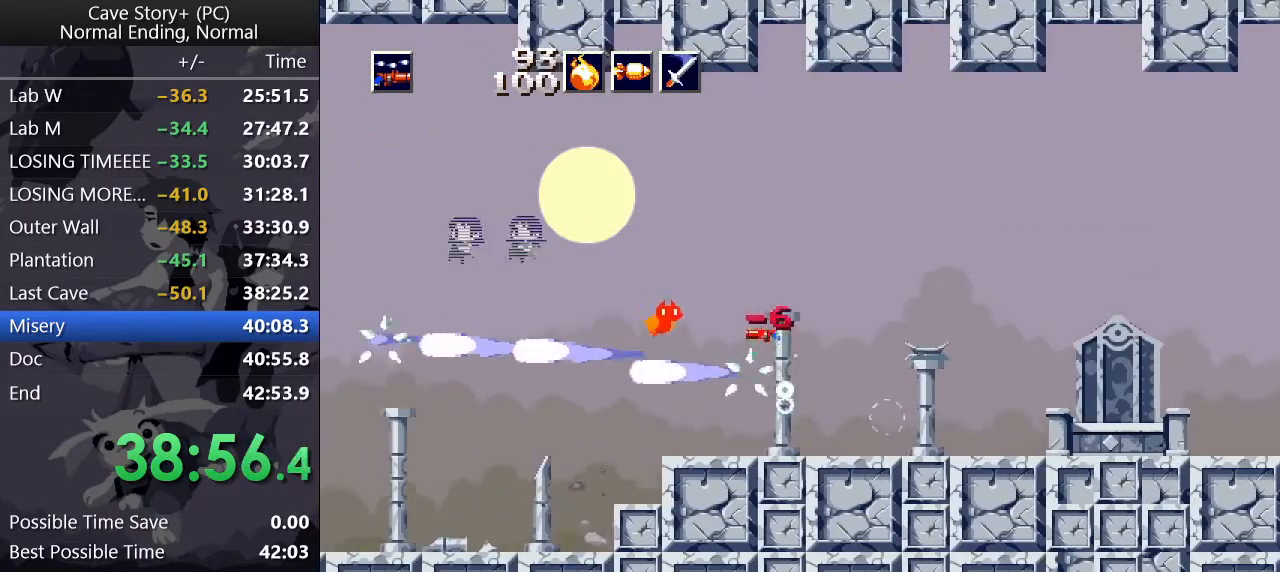
{"keys": ["left", "x"], "events": [[67, "z", "up"], [200, "left", "down"], [350, "z", "down"], [483, "z", "up"]]}
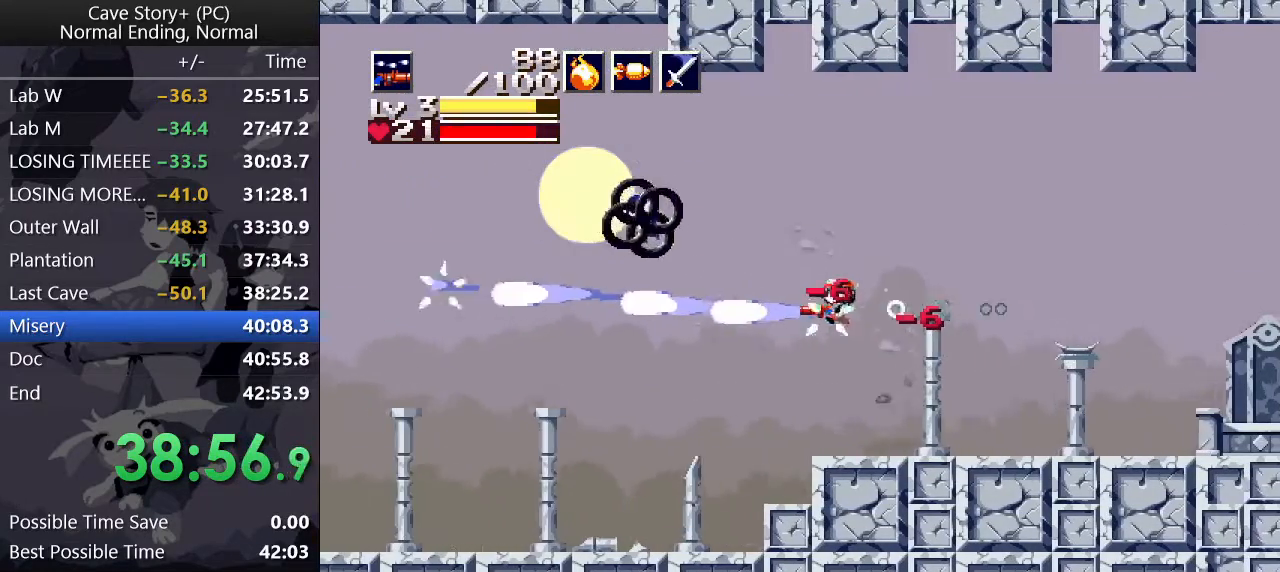
{"keys": ["up", "z"], "events": [[33, "z", "down"], [267, "z", "up"], [367, "left", "up"], [367, "x", "up"], [450, "up", "down"], [450, "z", "down"]]}
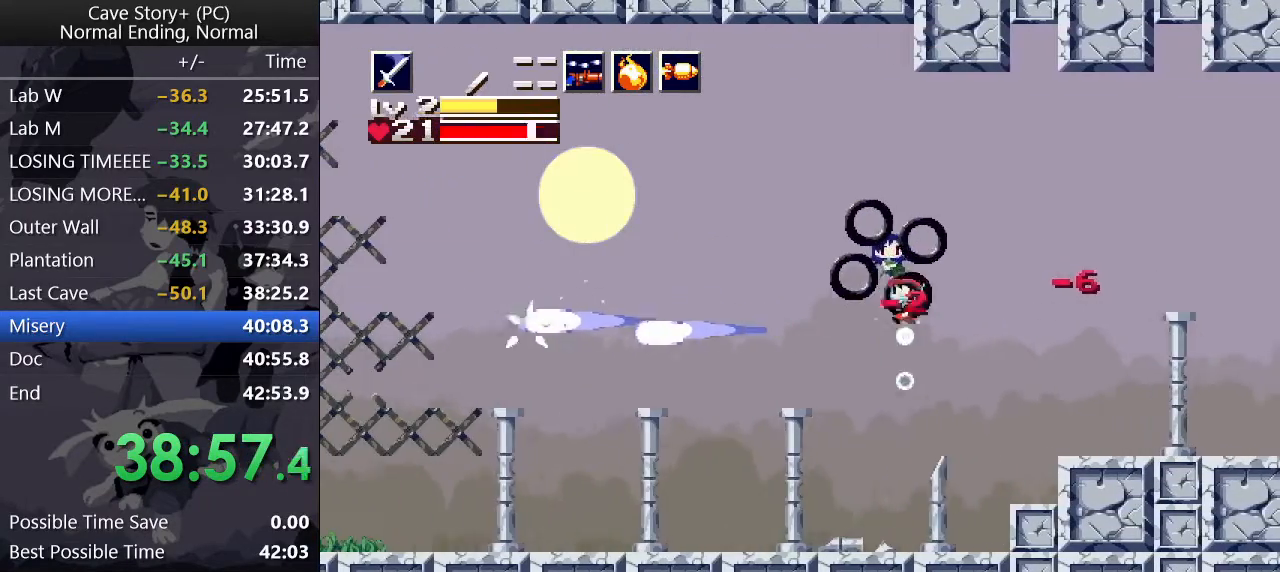
{"keys": ["up", "x", "z"], "events": [[50, "left", "down"], [50, "x", "down"], [100, "x", "up"], [100, "z", "up"], [150, "left", "up"], [250, "right", "down"], [250, "x", "down"], [300, "right", "up"], [300, "x", "up"], [333, "x", "down"], [367, "x", "up"], [417, "x", "down"], [417, "z", "down"]]}
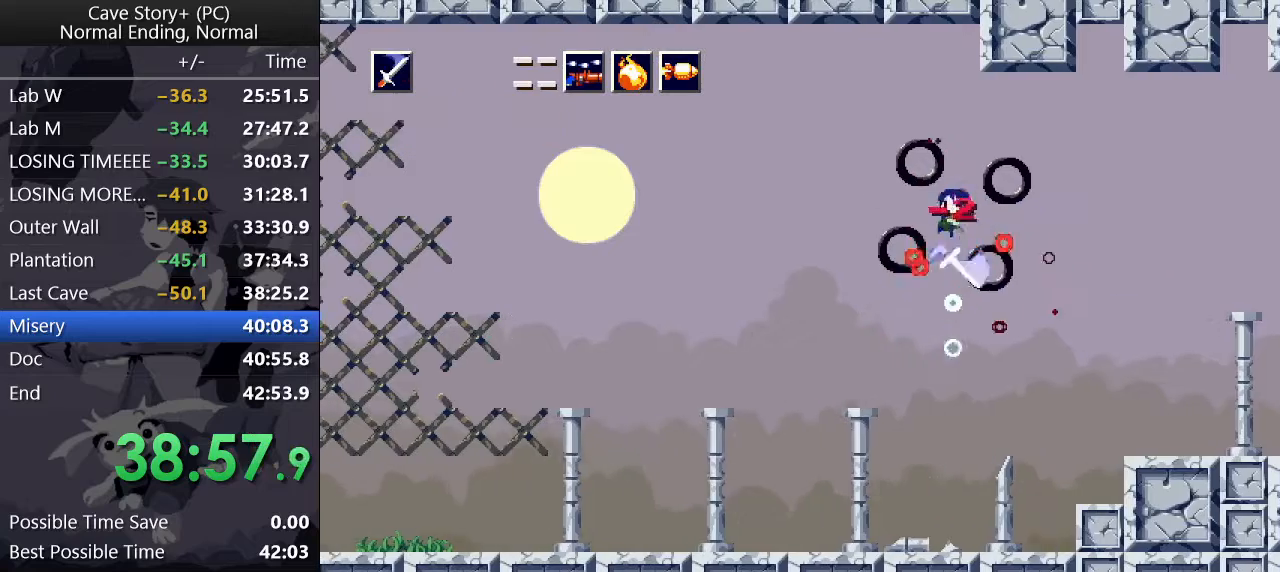
{"keys": ["right"], "events": [[17, "x", "up"], [17, "z", "up"], [67, "x", "down"], [117, "x", "up"], [167, "x", "down"], [217, "x", "up"], [250, "x", "down"], [300, "x", "up"], [350, "x", "down"], [400, "s", "down"], [400, "x", "up"], [450, "right", "down"], [500, "s", "up"], [500, "up", "up"]]}
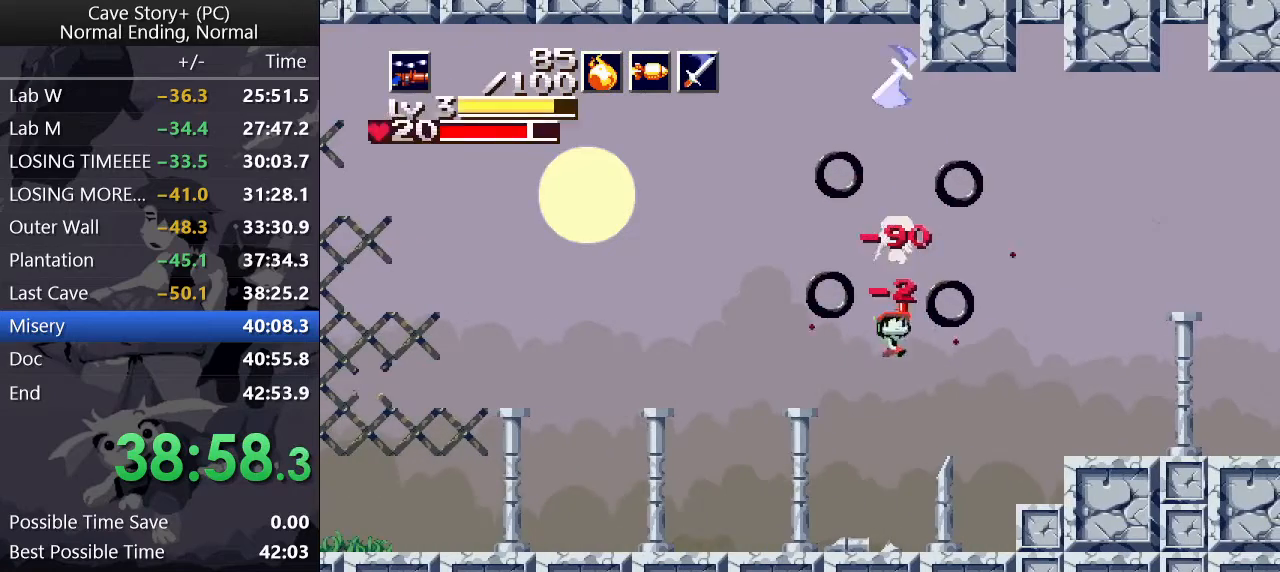
{"keys": ["right", "z"], "events": [[450, "z", "down"]]}
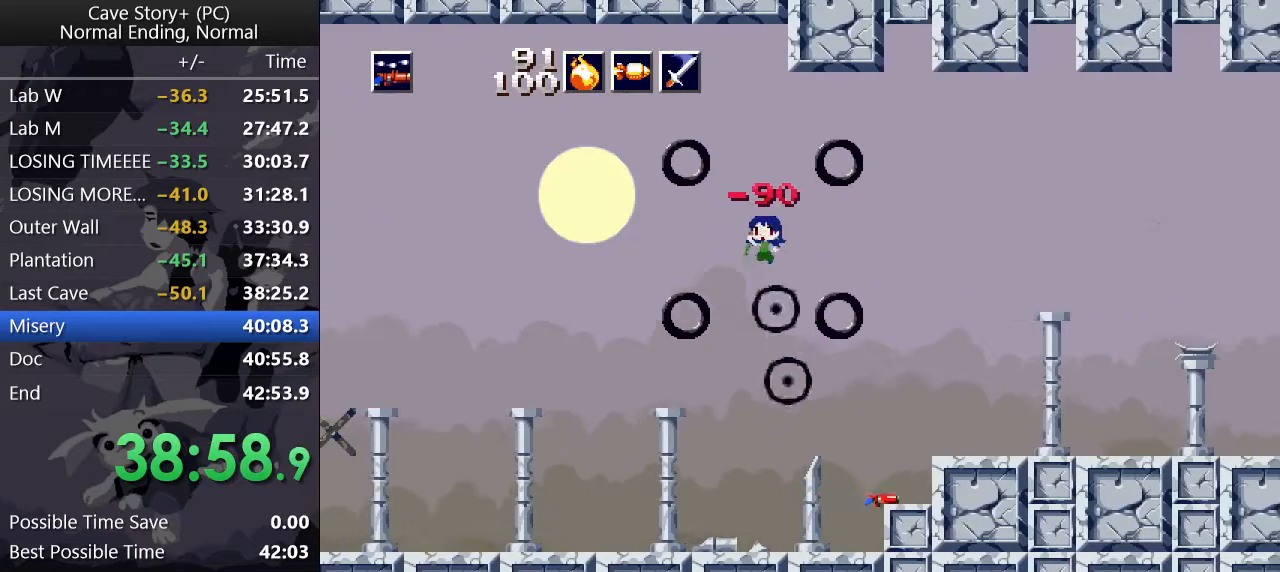
{"keys": ["left", "x"], "events": [[200, "z", "up"], [283, "left", "down"], [333, "right", "up"], [467, "x", "down"]]}
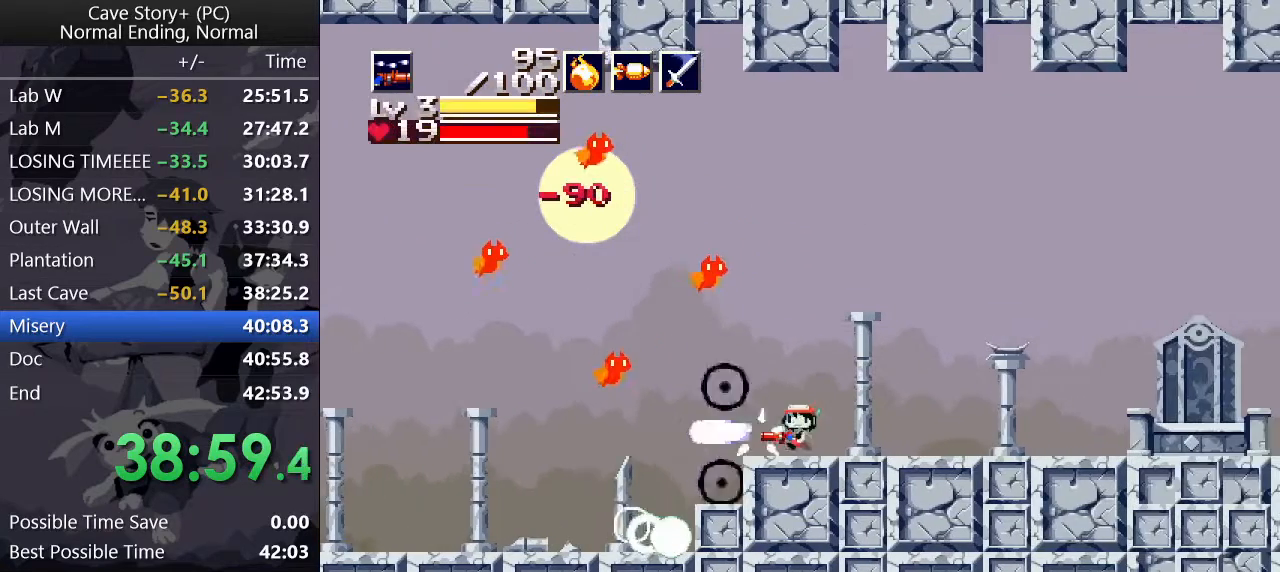
{"keys": ["x"], "events": [[67, "left", "up"], [117, "z", "down"], [150, "z", "up"], [250, "z", "down"], [350, "z", "up"]]}
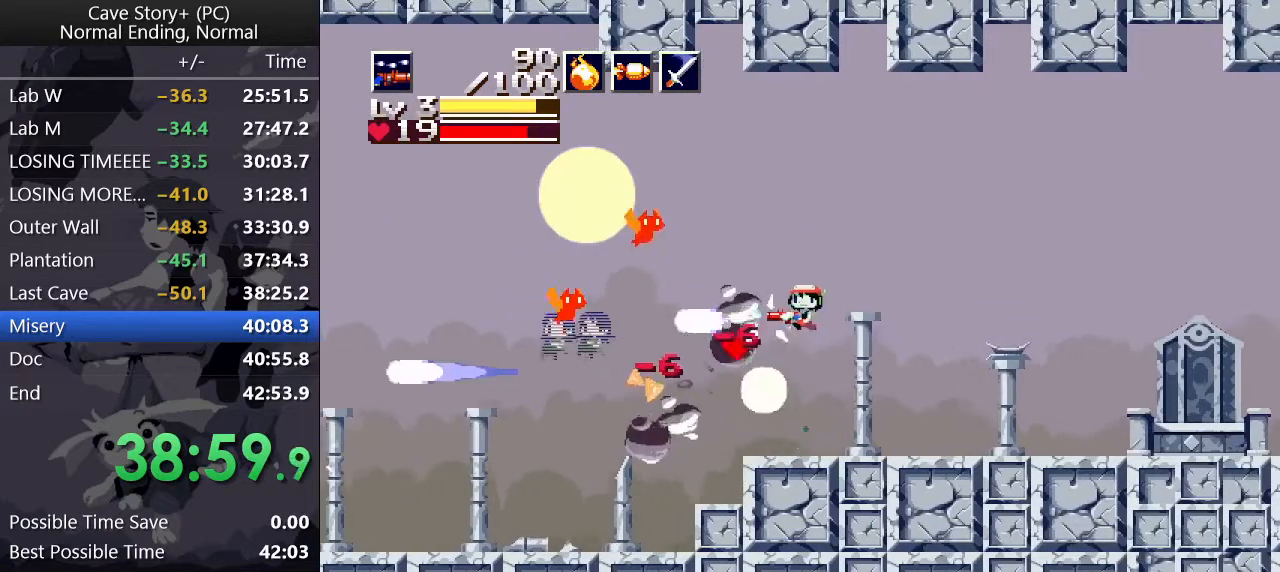
{"keys": ["left", "x"], "events": [[83, "z", "down"], [183, "z", "up"], [233, "left", "down"]]}
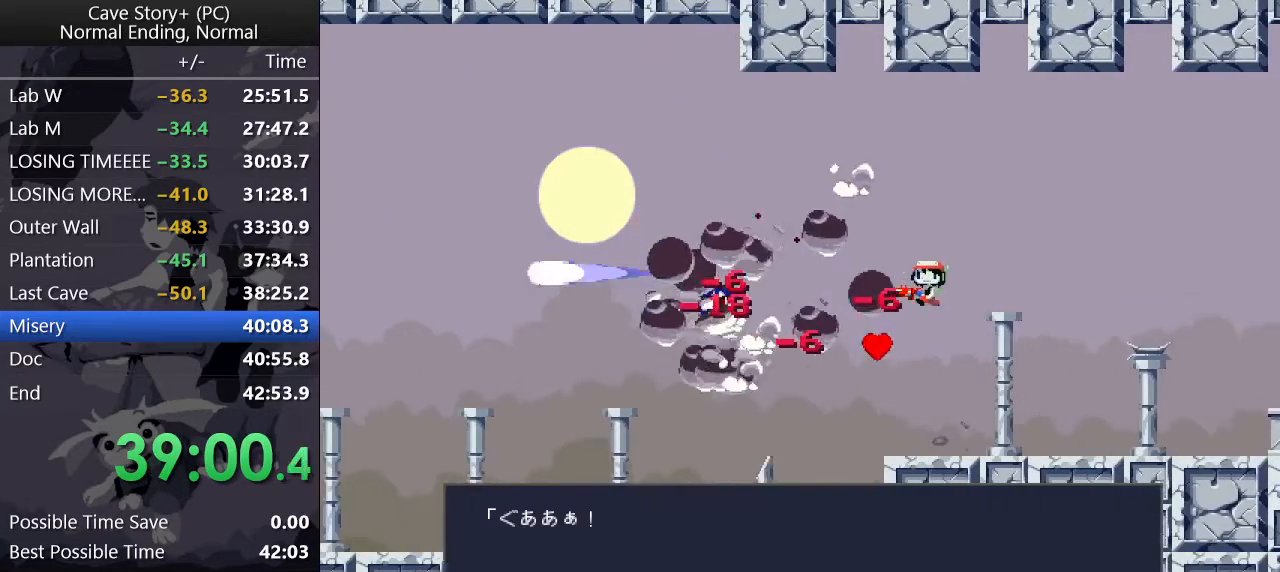
{"keys": ["z"], "events": [[183, "left", "up"], [183, "x", "up"], [283, "z", "down"], [383, "x", "down"], [383, "z", "up"], [483, "x", "up"], [483, "z", "down"]]}
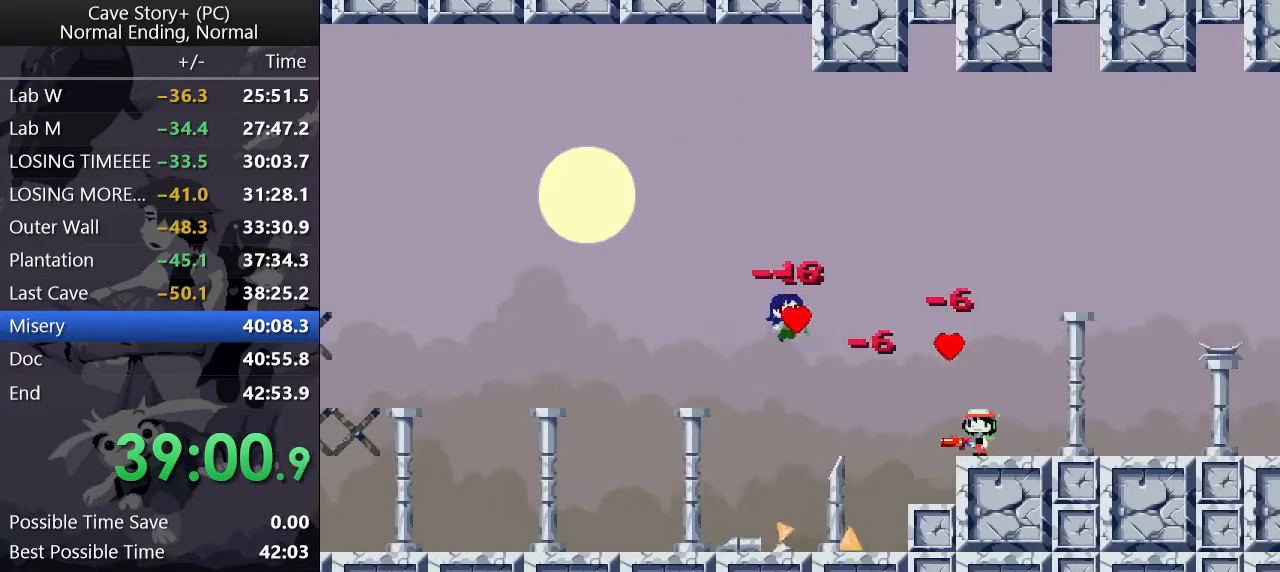
{"keys": ["x"], "events": [[33, "x", "down"], [33, "z", "up"], [117, "x", "up"], [117, "z", "down"], [217, "x", "down"], [217, "z", "up"], [267, "z", "down"], [317, "x", "up"], [367, "x", "down"], [367, "z", "up"], [417, "x", "up"], [417, "z", "down"], [500, "x", "down"], [500, "z", "up"]]}
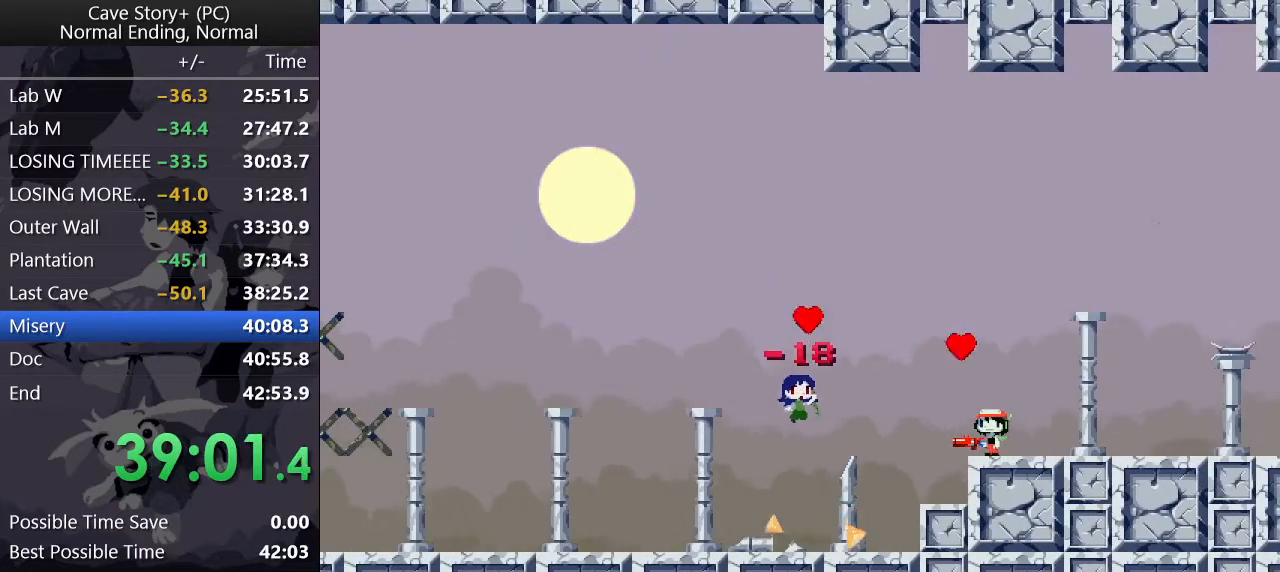
{"keys": ["z"], "events": [[50, "x", "up"], [50, "z", "down"], [150, "x", "down"], [183, "x", "up"], [233, "x", "down"], [233, "z", "up"], [283, "z", "down"], [333, "x", "up"], [367, "x", "down"], [367, "z", "up"], [417, "z", "down"], [467, "x", "up"]]}
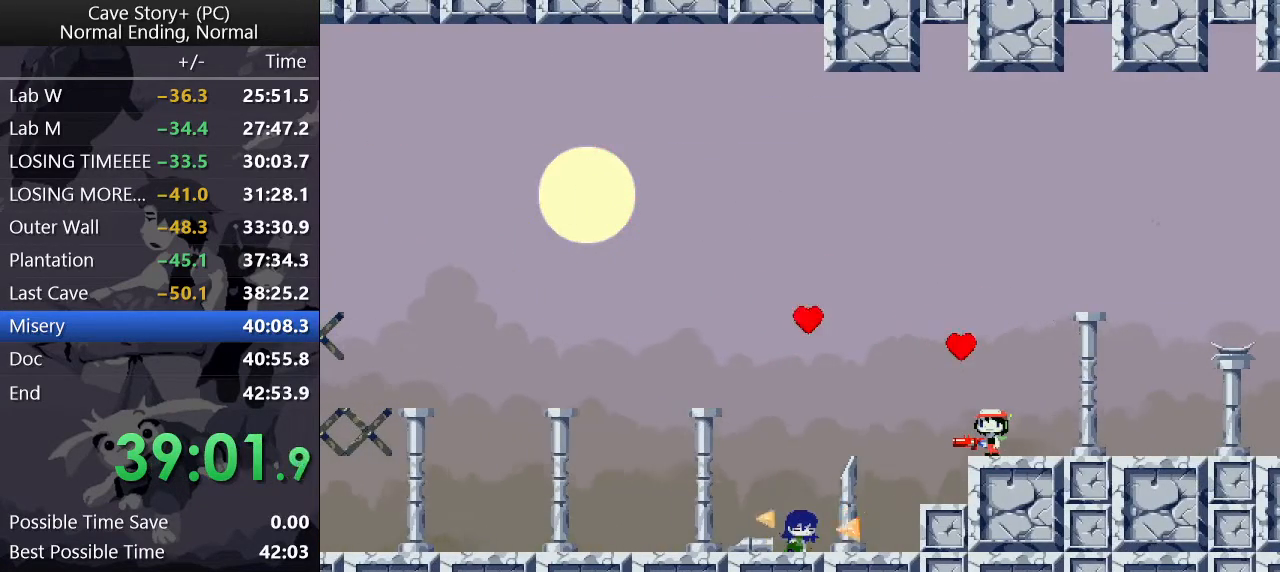
{"keys": ["z"], "events": [[17, "x", "down"], [17, "z", "up"], [67, "z", "down"], [117, "x", "up"], [150, "x", "down"], [150, "z", "up"], [200, "x", "up"], [200, "z", "down"], [250, "x", "down"], [350, "x", "up"], [383, "x", "down"], [383, "z", "up"], [433, "z", "down"], [483, "x", "up"]]}
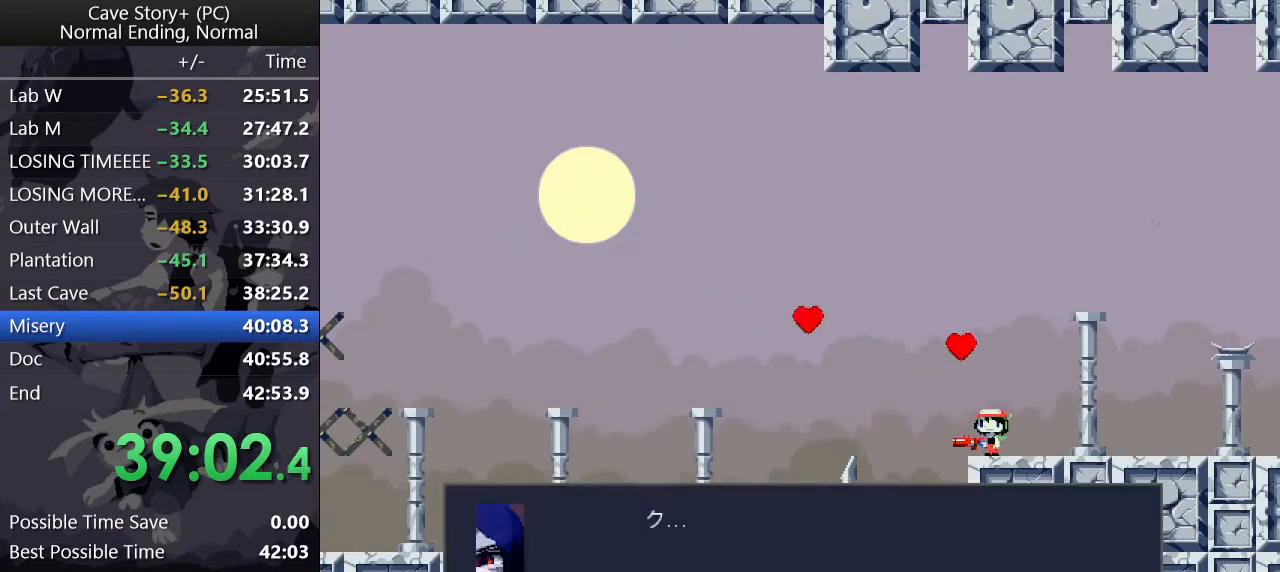
{"keys": ["z"], "events": [[33, "x", "down"], [33, "z", "up"], [83, "z", "down"], [133, "z", "up"], [217, "x", "up"], [217, "z", "down"], [267, "x", "down"], [267, "z", "up"], [317, "z", "down"], [367, "x", "up"], [400, "x", "down"], [400, "z", "up"], [450, "z", "down"], [500, "x", "up"]]}
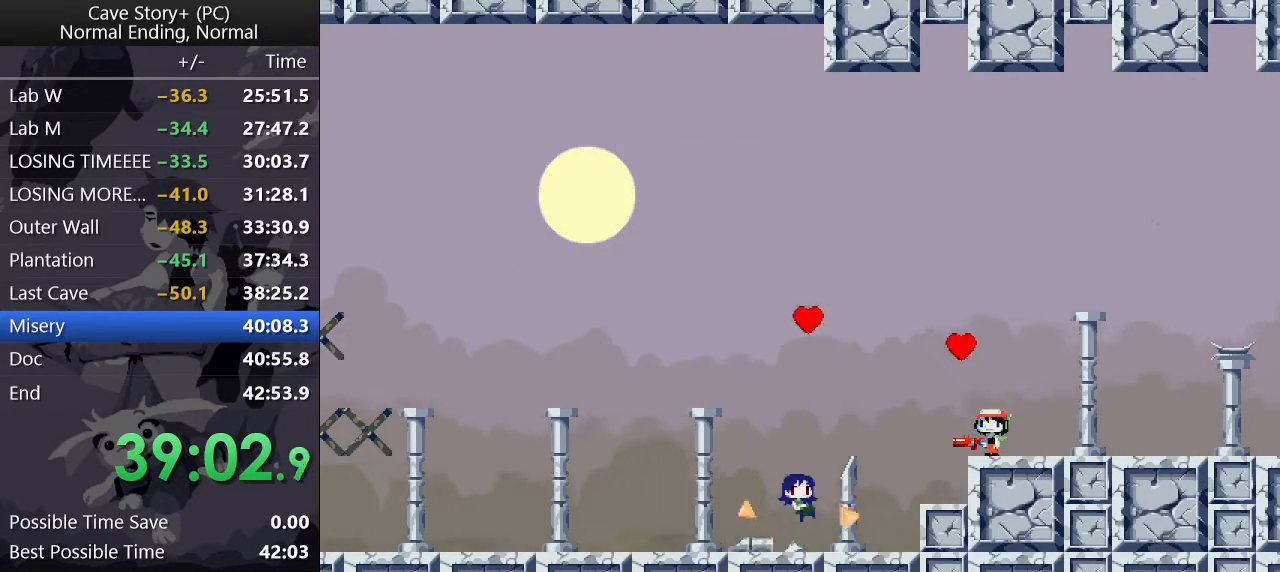
{"keys": ["x", "z"], "events": [[50, "x", "down"], [50, "z", "up"], [100, "x", "up"], [100, "z", "down"], [183, "x", "down"], [183, "z", "up"], [233, "x", "up"], [233, "z", "down"], [333, "x", "down"], [333, "z", "up"], [383, "x", "up"], [383, "z", "down"], [417, "x", "down"], [417, "z", "up"], [467, "z", "down"]]}
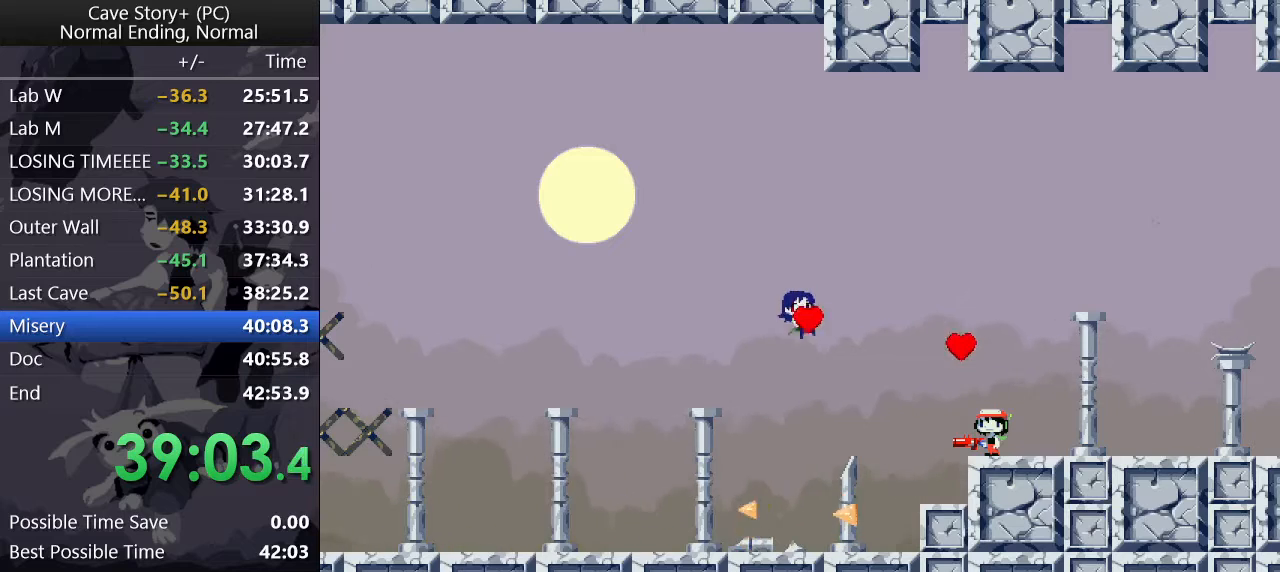
{"keys": ["x"], "events": [[17, "x", "up"], [67, "x", "down"], [67, "z", "up"], [117, "x", "up"], [117, "z", "down"], [150, "x", "down"], [150, "z", "up"], [250, "x", "up"], [250, "z", "down"], [350, "x", "down"], [383, "x", "up"], [433, "x", "down"], [433, "z", "up"]]}
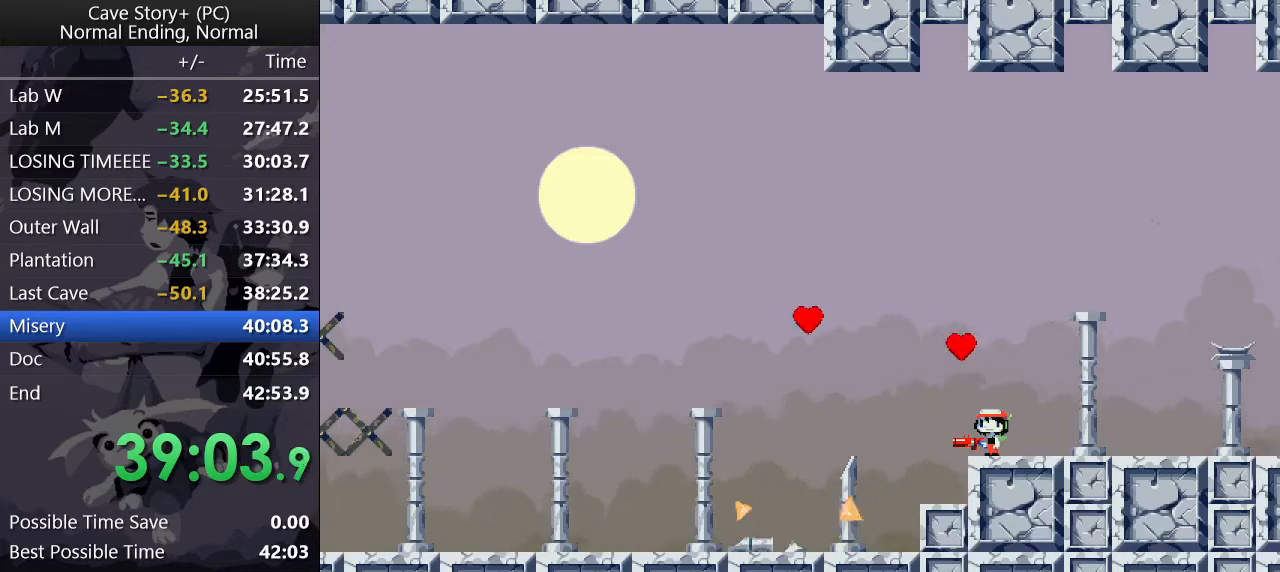
{"keys": ["x"], "events": [[33, "x", "up"], [33, "z", "down"], [83, "x", "down"], [83, "z", "up"], [167, "x", "up"], [167, "z", "down"], [217, "x", "down"], [217, "z", "up"], [267, "z", "down"], [317, "x", "up"], [367, "x", "down"], [367, "z", "up"], [400, "z", "down"], [467, "x", "up"], [500, "x", "down"], [500, "z", "up"]]}
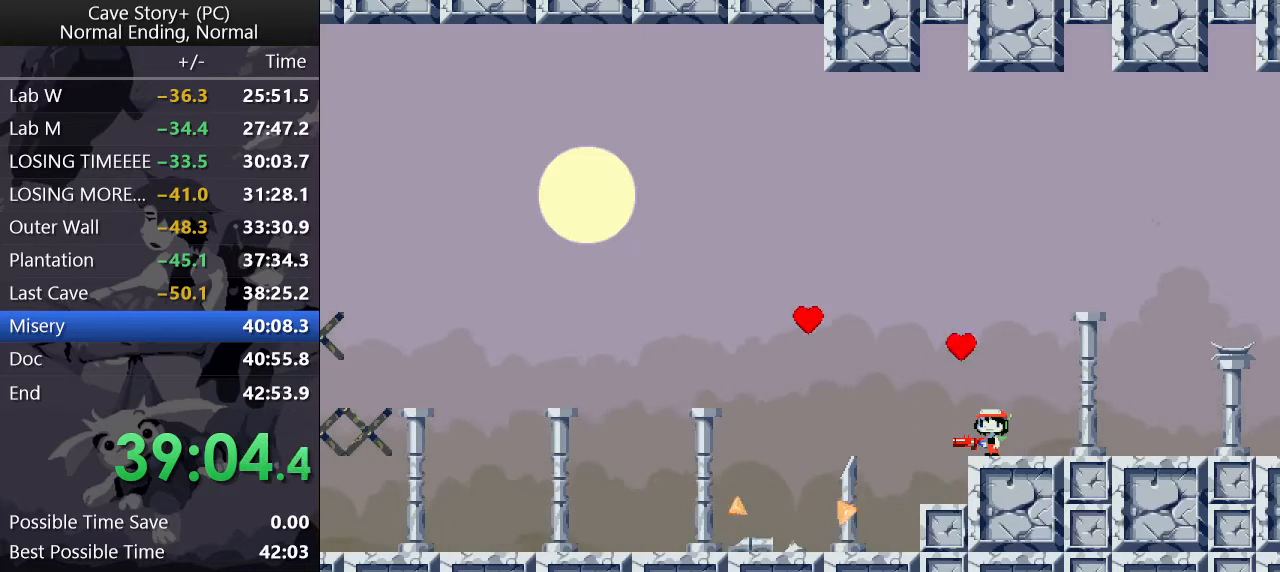
{"keys": ["z"], "events": [[50, "z", "down"], [100, "x", "up"], [133, "x", "down"], [133, "z", "up"], [183, "z", "down"], [233, "x", "up"], [283, "x", "down"], [283, "z", "up"], [333, "z", "down"], [433, "z", "up"], [483, "x", "up"], [483, "z", "down"]]}
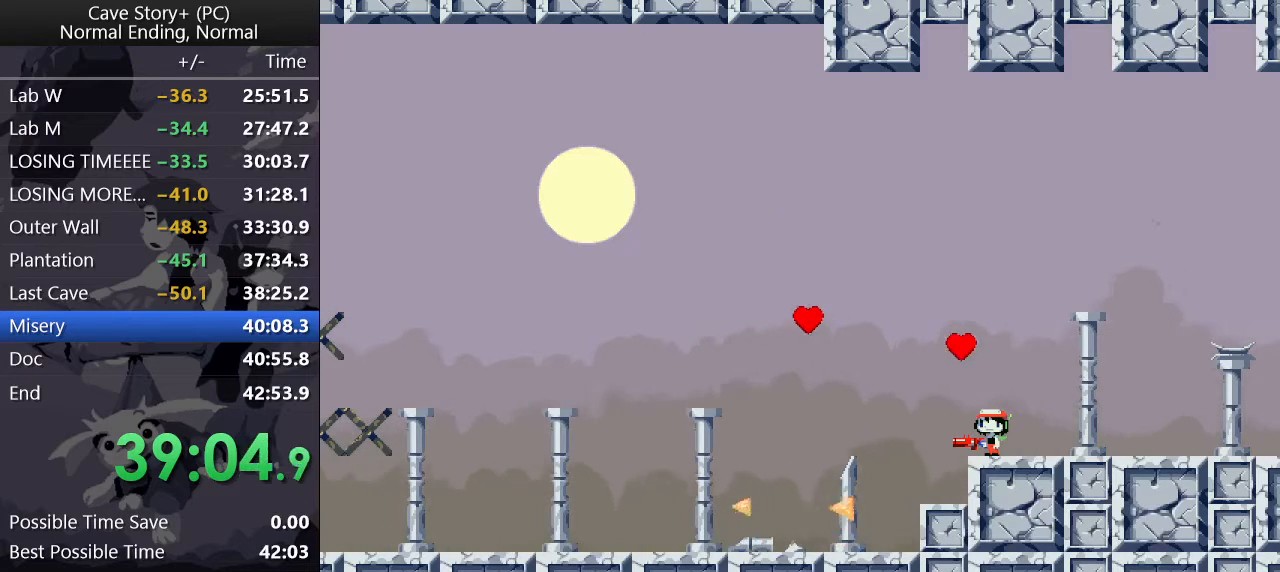
{"keys": ["x", "z"], "events": [[33, "x", "down"], [33, "z", "up"], [117, "x", "up"], [117, "z", "down"], [167, "x", "down"], [167, "z", "up"], [200, "z", "down"], [250, "x", "up"], [300, "x", "down"], [300, "z", "up"], [350, "z", "down"], [400, "x", "up"], [433, "x", "down"], [433, "z", "up"], [483, "z", "down"]]}
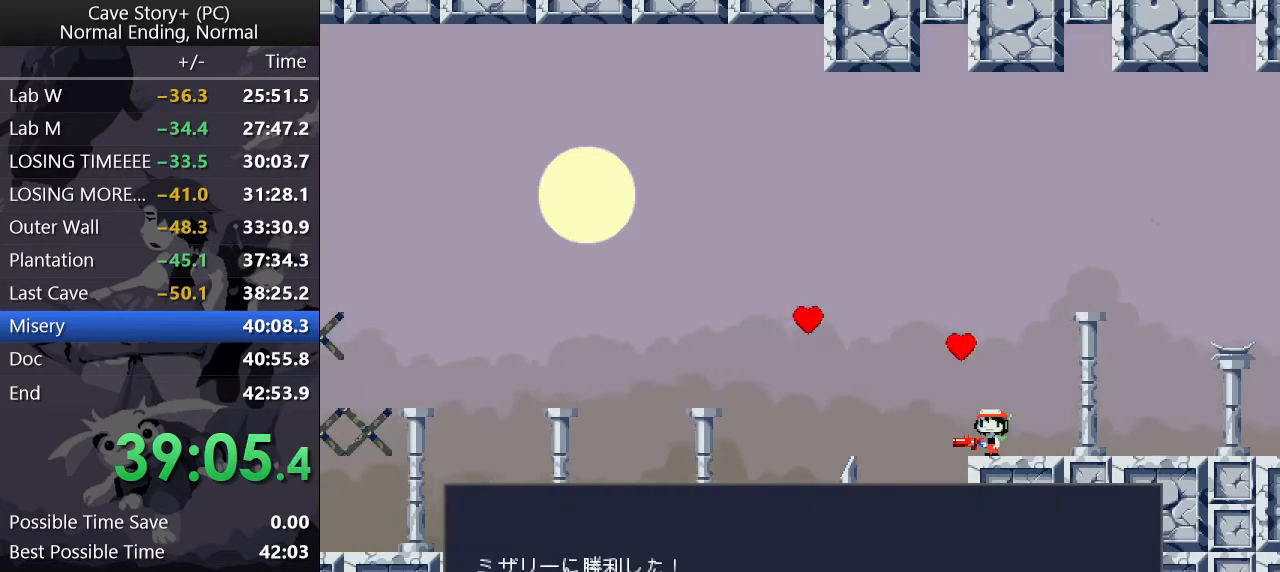
{"keys": ["x"], "events": [[33, "x", "up"], [83, "x", "down"], [83, "z", "up"], [167, "z", "down"], [267, "x", "up"], [317, "x", "down"], [317, "z", "up"], [400, "z", "down"], [450, "x", "up"], [500, "x", "down"], [500, "z", "up"]]}
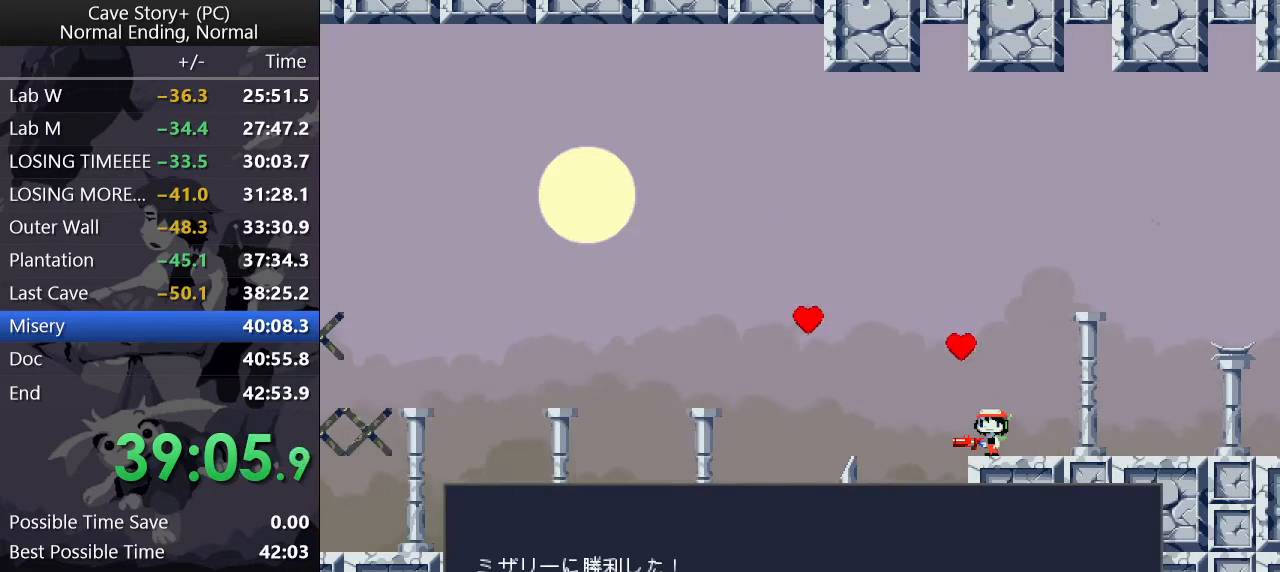
{"keys": ["z"], "events": [[50, "z", "down"], [100, "x", "up"], [133, "x", "down"], [133, "z", "up"], [183, "x", "up"], [183, "z", "down"], [283, "x", "down"], [383, "z", "up"], [433, "x", "up"], [433, "z", "down"]]}
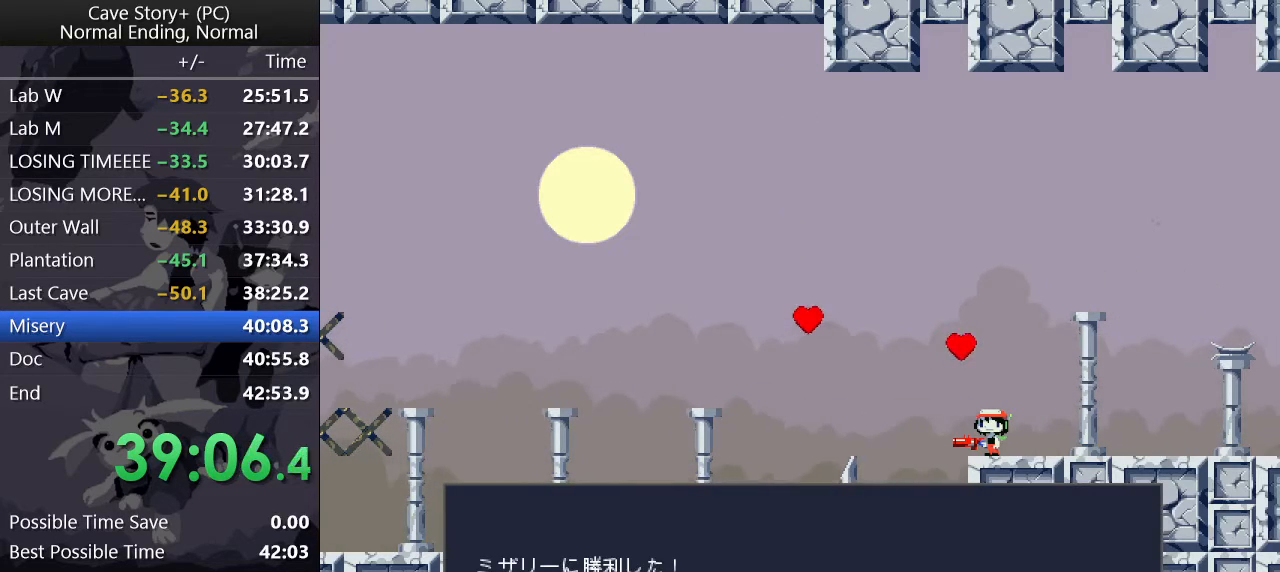
{"keys": ["z"], "events": [[17, "x", "down"], [17, "z", "up"], [67, "x", "up"], [67, "z", "down"], [117, "x", "down"], [200, "x", "up"], [250, "x", "down"], [250, "z", "up"], [350, "x", "up"], [350, "z", "down"], [400, "x", "down"], [400, "z", "up"], [433, "x", "up"], [433, "z", "down"]]}
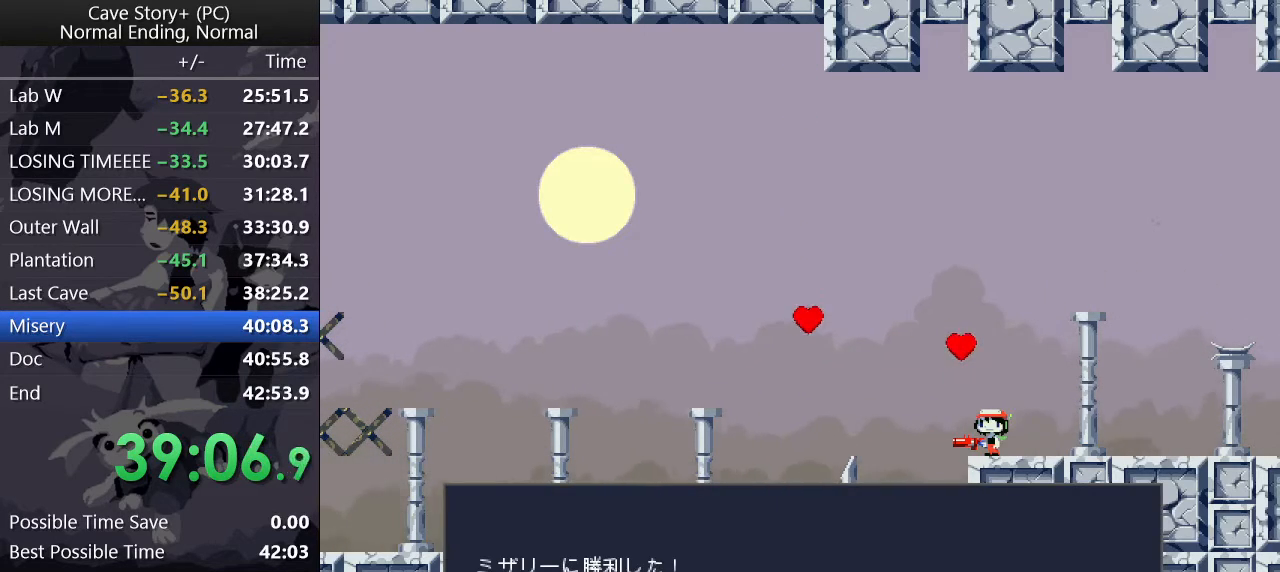
{"keys": ["z"], "events": [[33, "x", "down"], [33, "z", "up"], [83, "z", "down"], [133, "x", "up"], [167, "x", "down"], [217, "x", "up"], [267, "x", "down"], [267, "z", "up"], [367, "x", "up"], [367, "z", "down"], [400, "z", "up"], [450, "x", "down"], [450, "z", "down"], [500, "x", "up"]]}
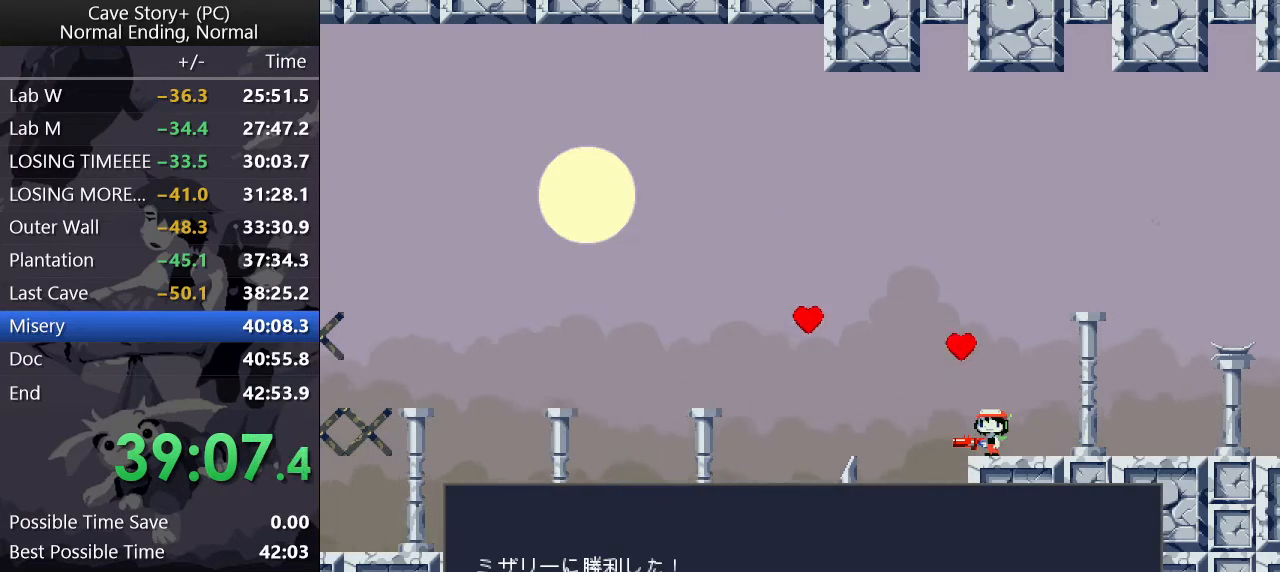
{"keys": ["z"], "events": [[50, "x", "down"], [50, "z", "up"], [100, "z", "down"], [133, "x", "up"], [183, "x", "down"], [183, "z", "up"], [233, "x", "up"], [233, "z", "down"], [283, "x", "down"], [283, "z", "up"], [383, "x", "up"], [383, "z", "down"], [417, "x", "down"], [417, "z", "up"], [467, "x", "up"], [467, "z", "down"]]}
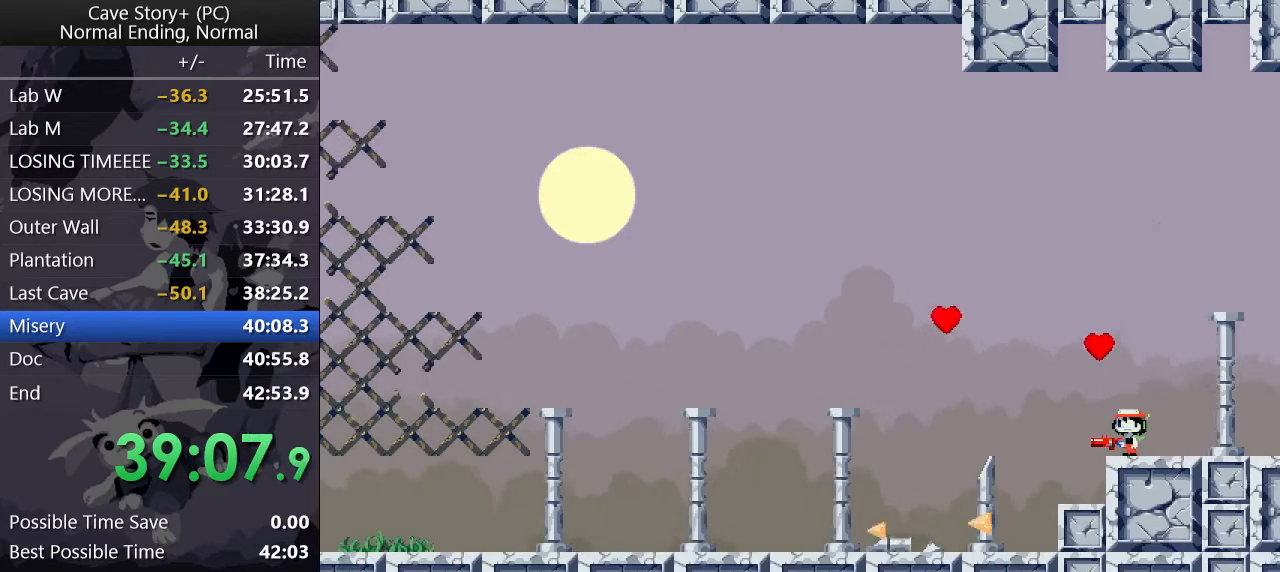
{"keys": ["x", "z"], "events": [[67, "x", "down"], [67, "z", "up"], [100, "x", "up"], [100, "z", "down"], [150, "z", "up"], [200, "z", "down"], [300, "x", "down"], [350, "x", "up"], [483, "x", "down"]]}